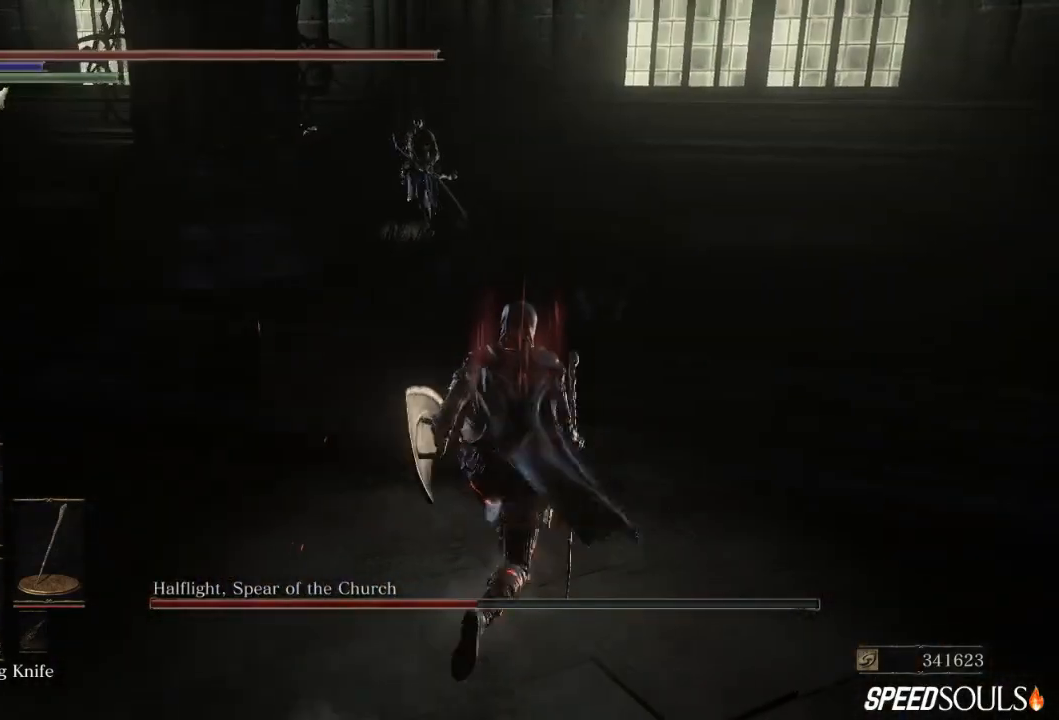
Gameplay with a controller (Xbox layout); each line is a JSON object with the inputs held at the frame after it. "events" lists button and stick changes between this image and that frame as [ms after this image, input, new state], when the widget could be followed in between.
{"buttons": [], "left_stick": "right", "right_stick": "center", "events": [[33, "left_stick", "up"], [67, "R3", "down"], [167, "R3", "up"], [250, "left_stick", "up-right"], [417, "left_stick", "right"]]}
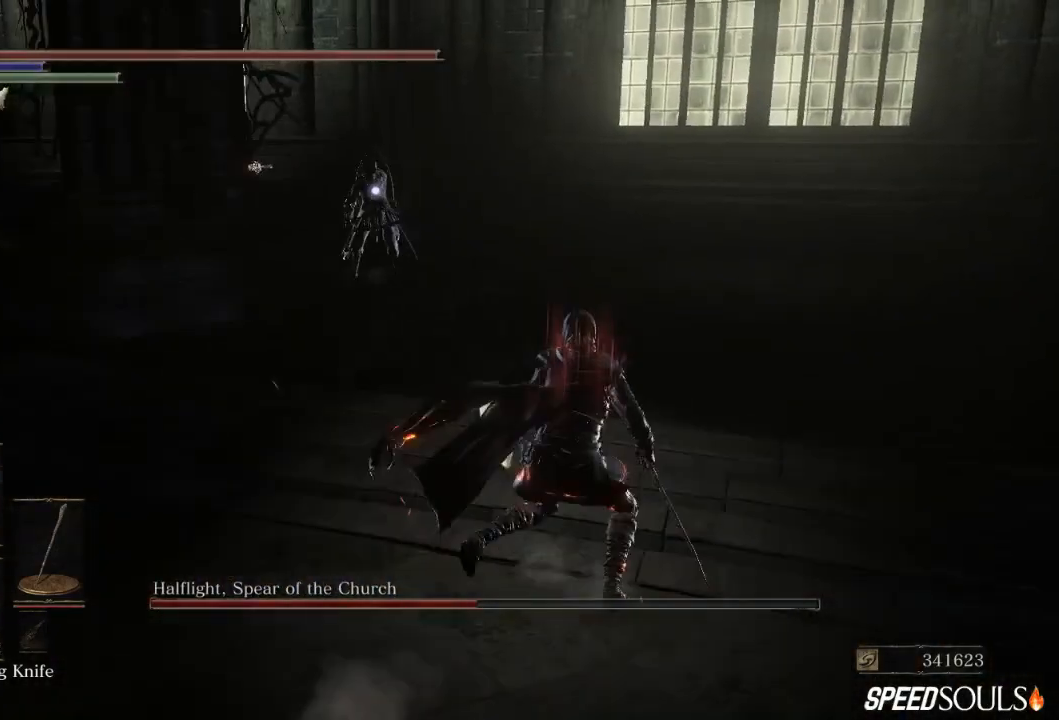
{"buttons": ["R1"], "left_stick": "down-right", "right_stick": "center", "events": [[33, "left_stick", "down-right"], [367, "R1", "down"]]}
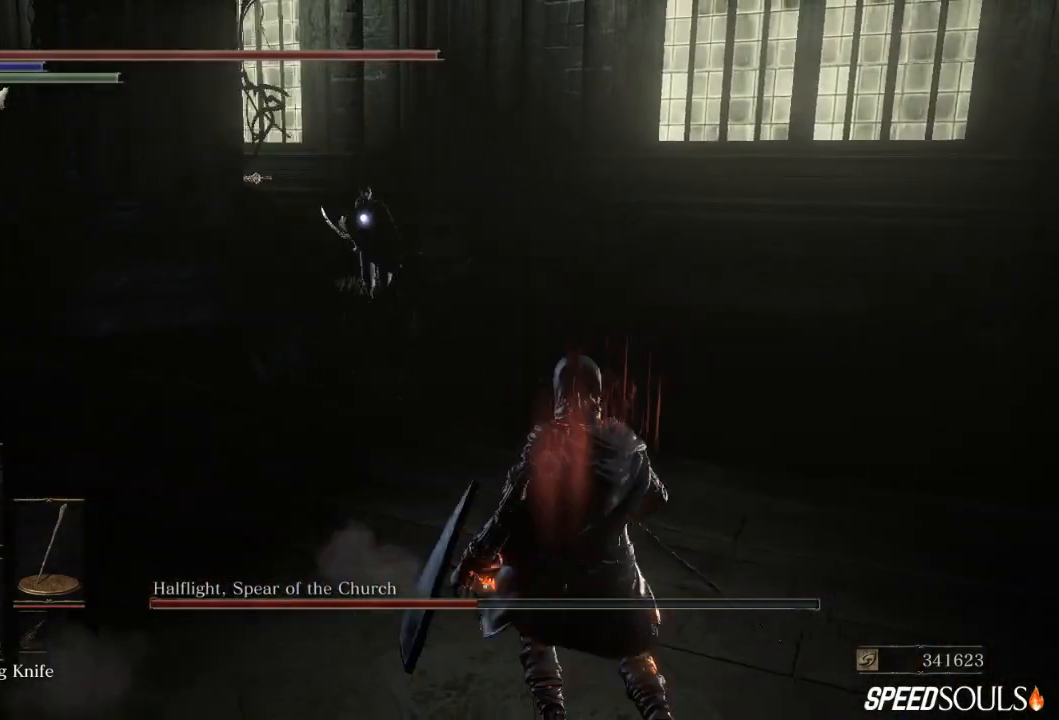
{"buttons": [], "left_stick": "down-right", "right_stick": "center", "events": [[50, "R1", "up"], [317, "X", "down"], [417, "X", "up"]]}
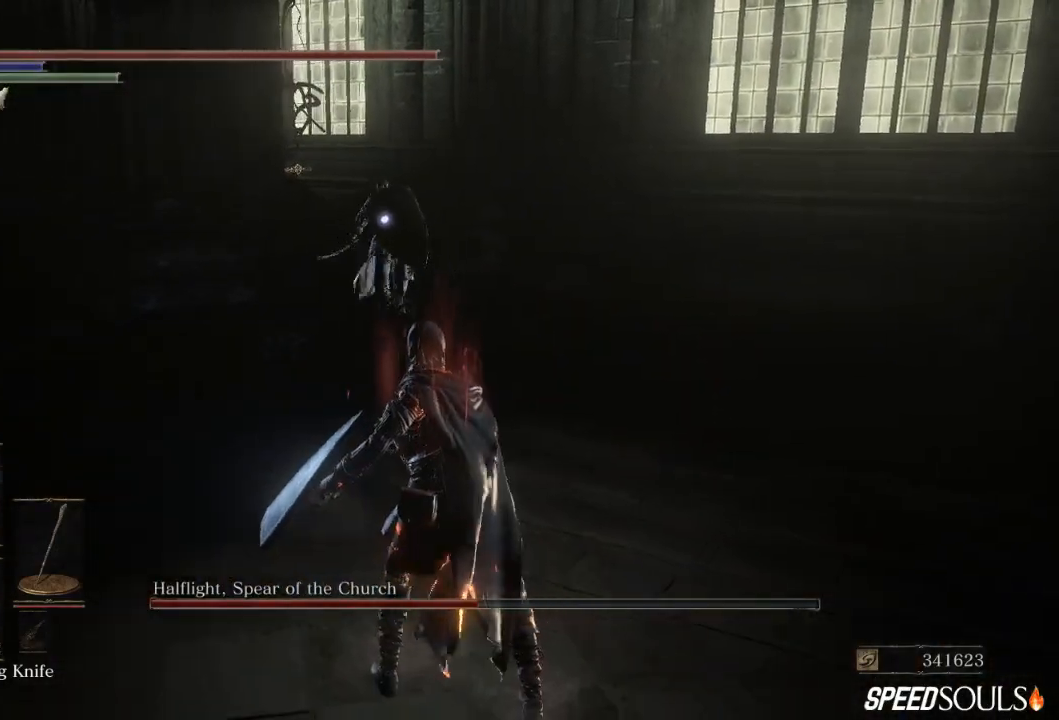
{"buttons": [], "left_stick": "down", "right_stick": "center", "events": [[17, "X", "down"], [117, "X", "up"], [150, "X", "down"], [250, "left_stick", "down"], [283, "X", "up"], [350, "X", "down"], [450, "X", "up"]]}
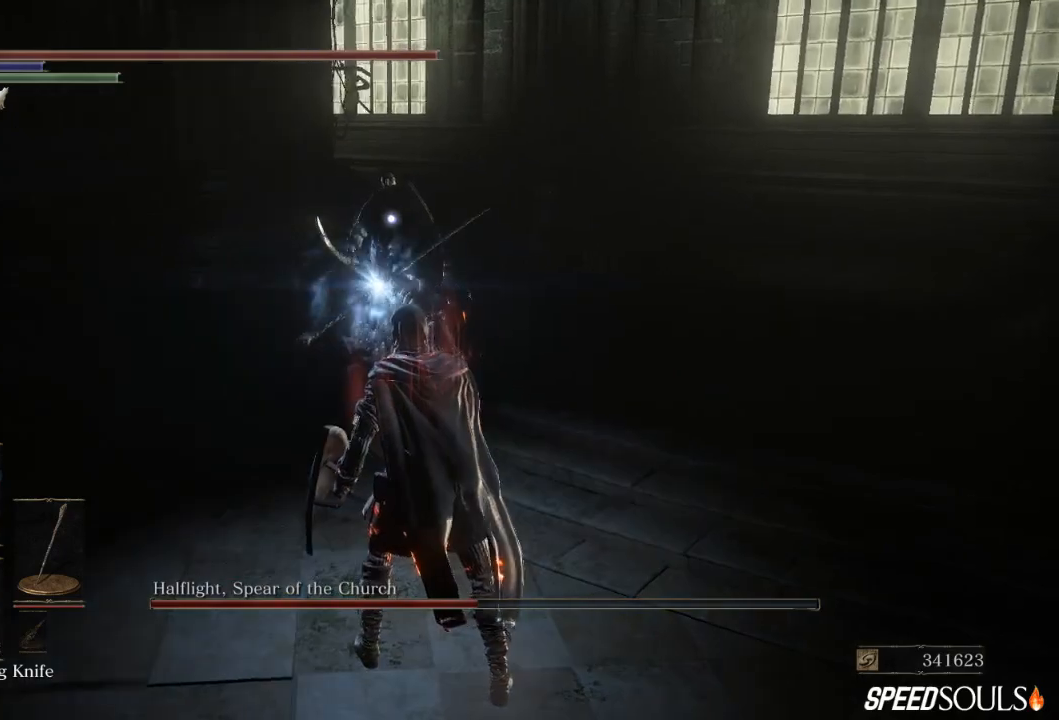
{"buttons": ["X"], "left_stick": "down", "right_stick": "center", "events": [[17, "X", "down"], [83, "X", "up"], [150, "X", "down"], [250, "X", "up"], [317, "X", "down"], [417, "X", "up"], [483, "X", "down"]]}
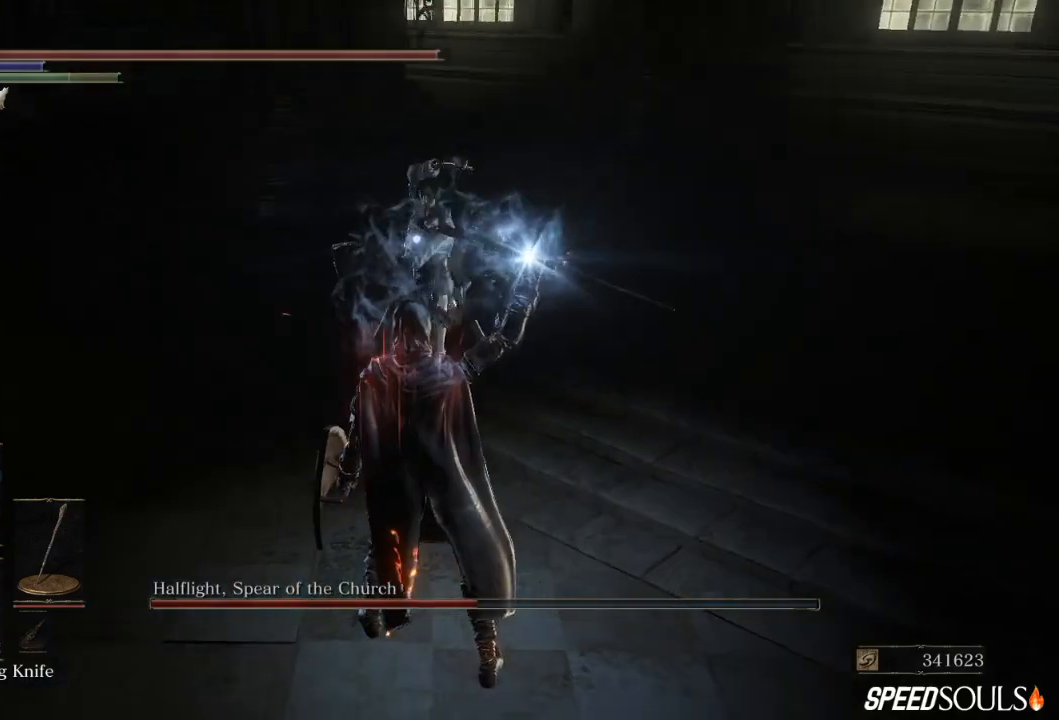
{"buttons": [], "left_stick": "down", "right_stick": "center", "events": [[117, "X", "up"], [167, "X", "down"], [233, "X", "up"], [300, "X", "down"], [433, "X", "up"]]}
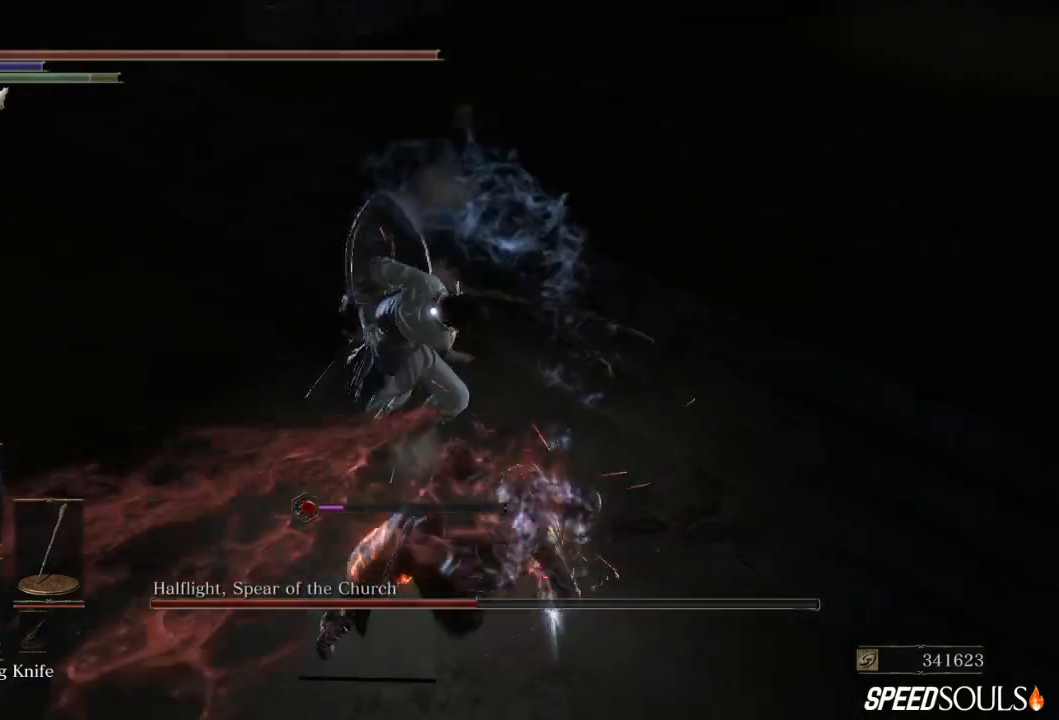
{"buttons": [], "left_stick": "down", "right_stick": "center", "events": [[33, "B", "down"], [200, "B", "up"]]}
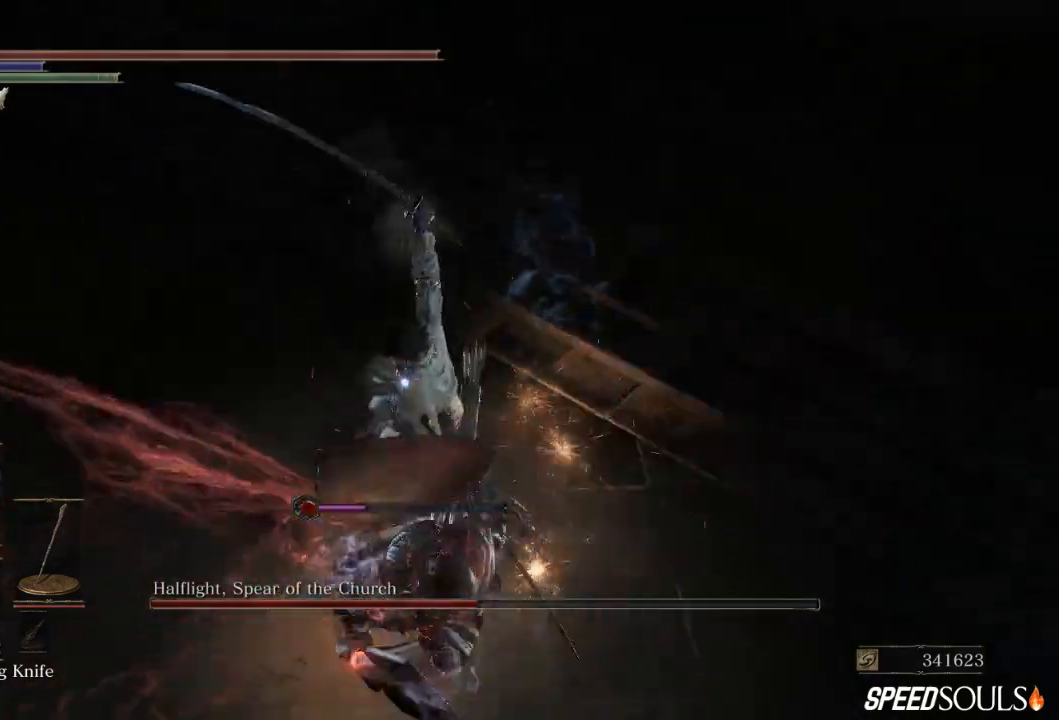
{"buttons": [], "left_stick": "down", "right_stick": "center", "events": [[233, "B", "down"], [367, "B", "up"]]}
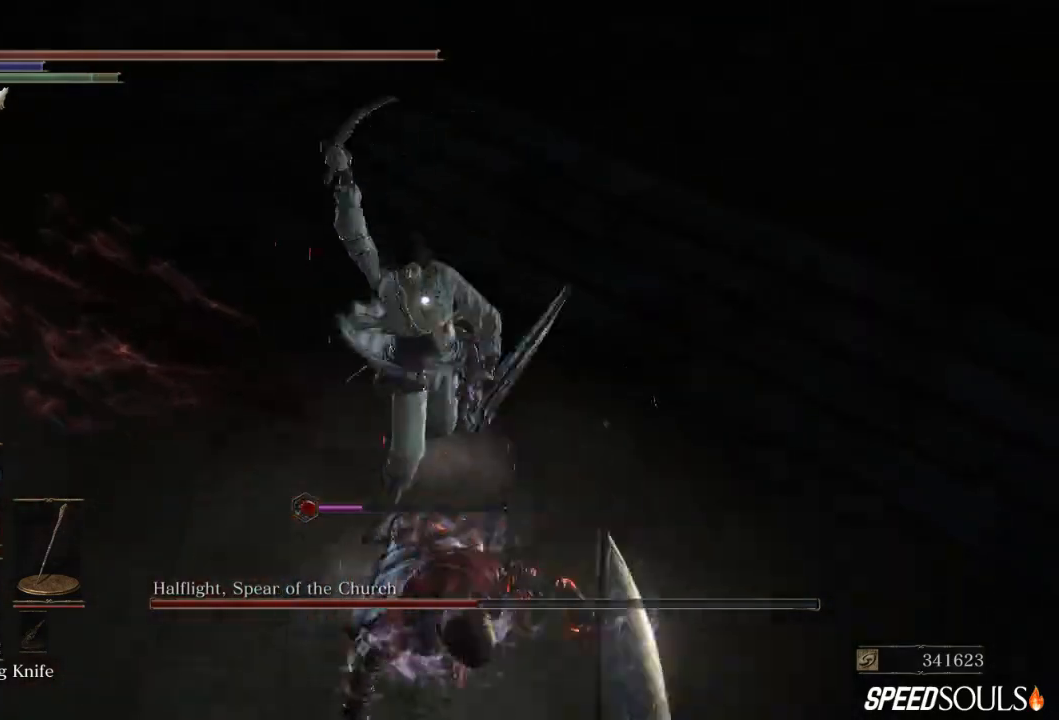
{"buttons": [], "left_stick": "down", "right_stick": "center", "events": []}
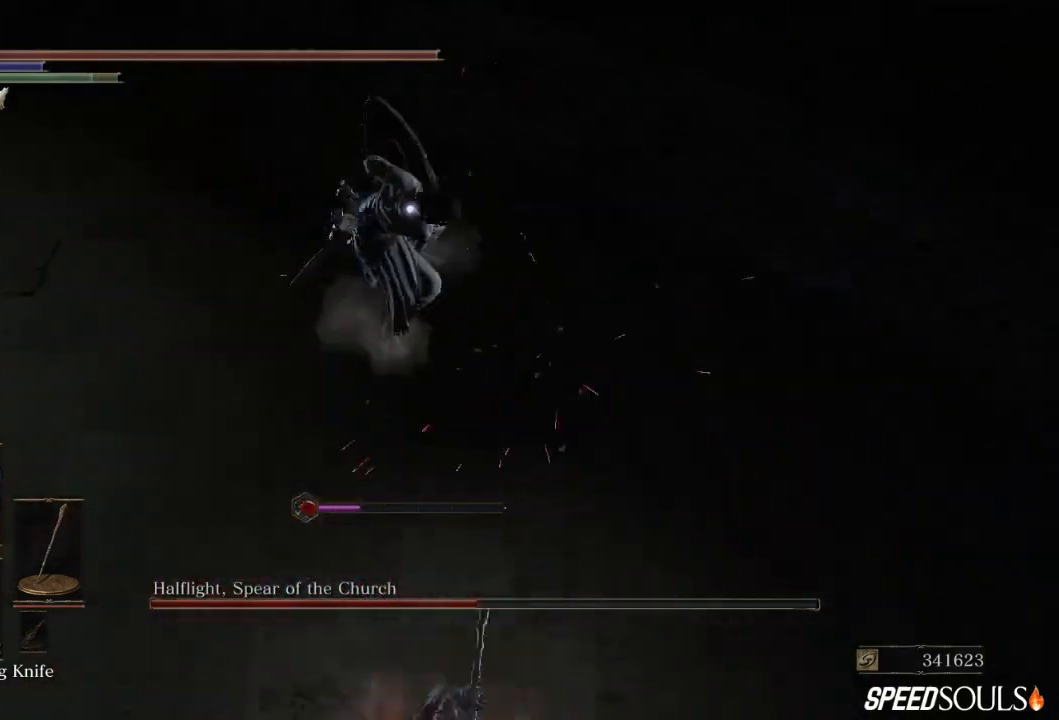
{"buttons": ["B"], "left_stick": "down", "right_stick": "center", "events": [[17, "B", "down"]]}
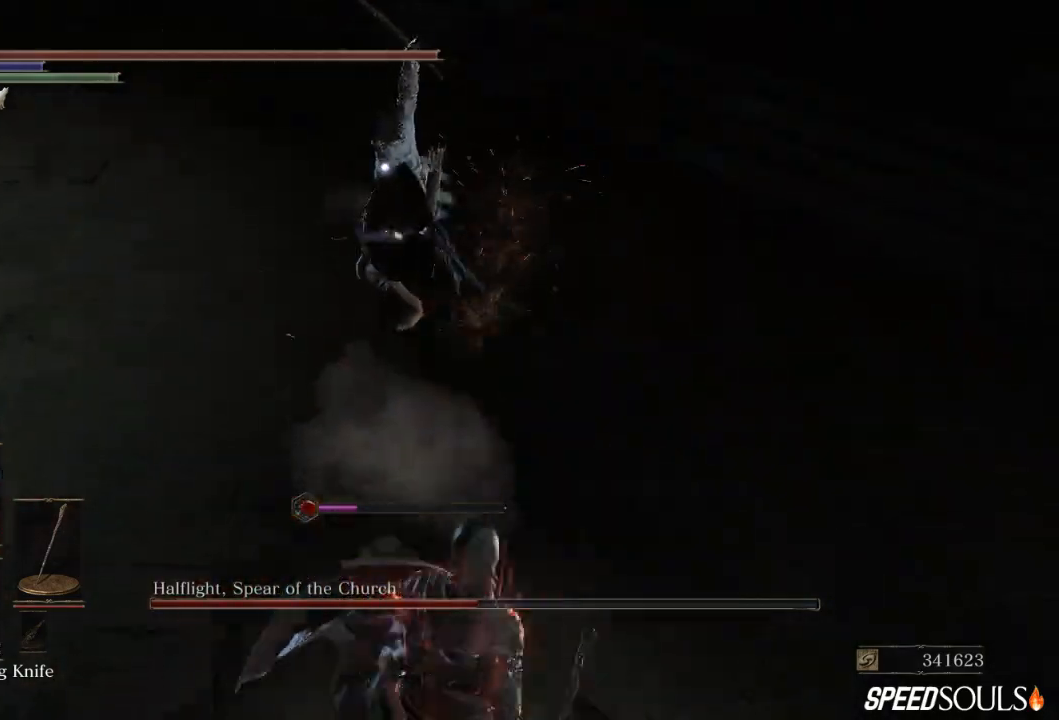
{"buttons": ["B"], "left_stick": "down", "right_stick": "center", "events": [[317, "DPAD_DOWN", "down"], [450, "DPAD_DOWN", "up"]]}
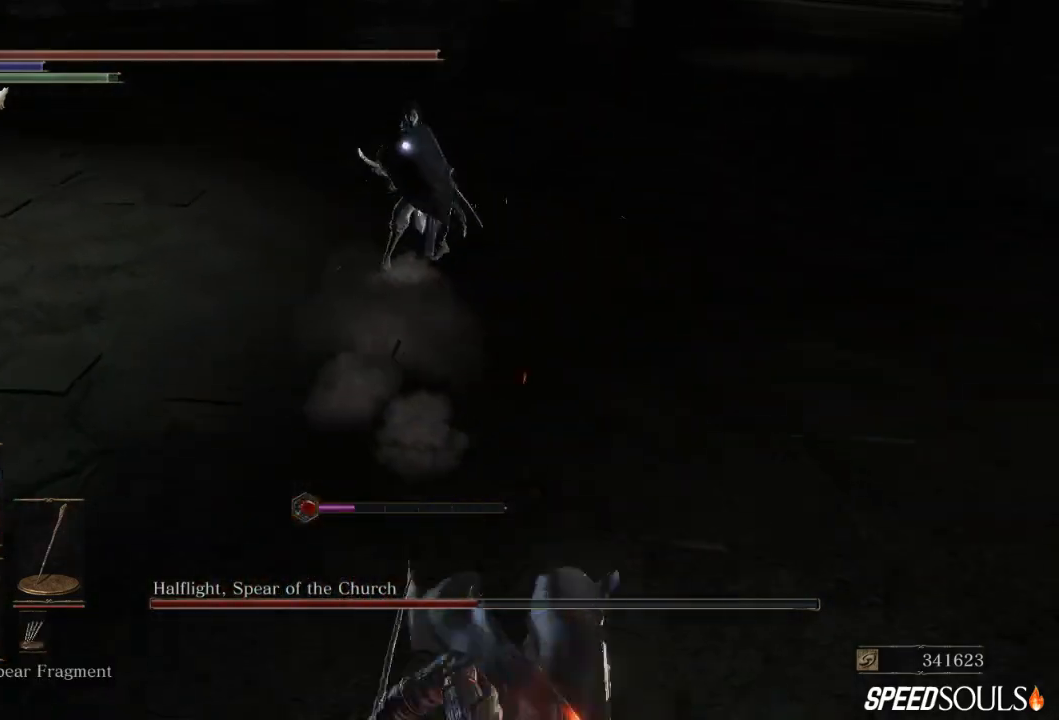
{"buttons": ["B", "DPAD_DOWN"], "left_stick": "down", "right_stick": "center", "events": [[50, "X", "down"], [217, "X", "up"], [450, "DPAD_DOWN", "down"]]}
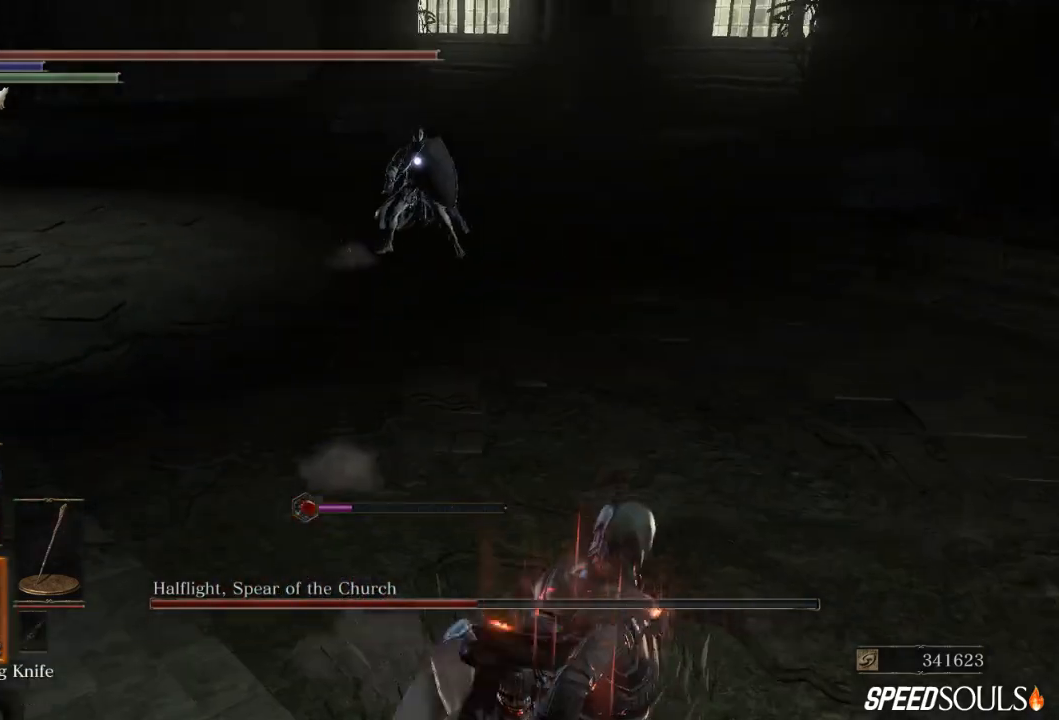
{"buttons": ["B"], "left_stick": "down", "right_stick": "center", "events": [[33, "DPAD_DOWN", "up"]]}
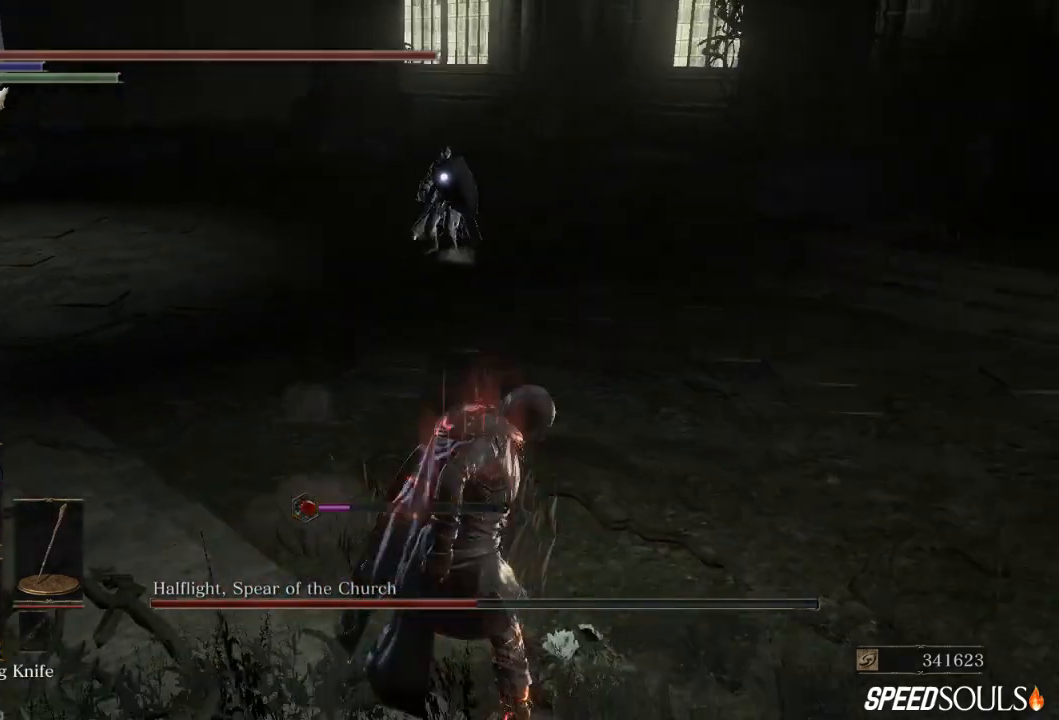
{"buttons": ["B"], "left_stick": "down", "right_stick": "center", "events": []}
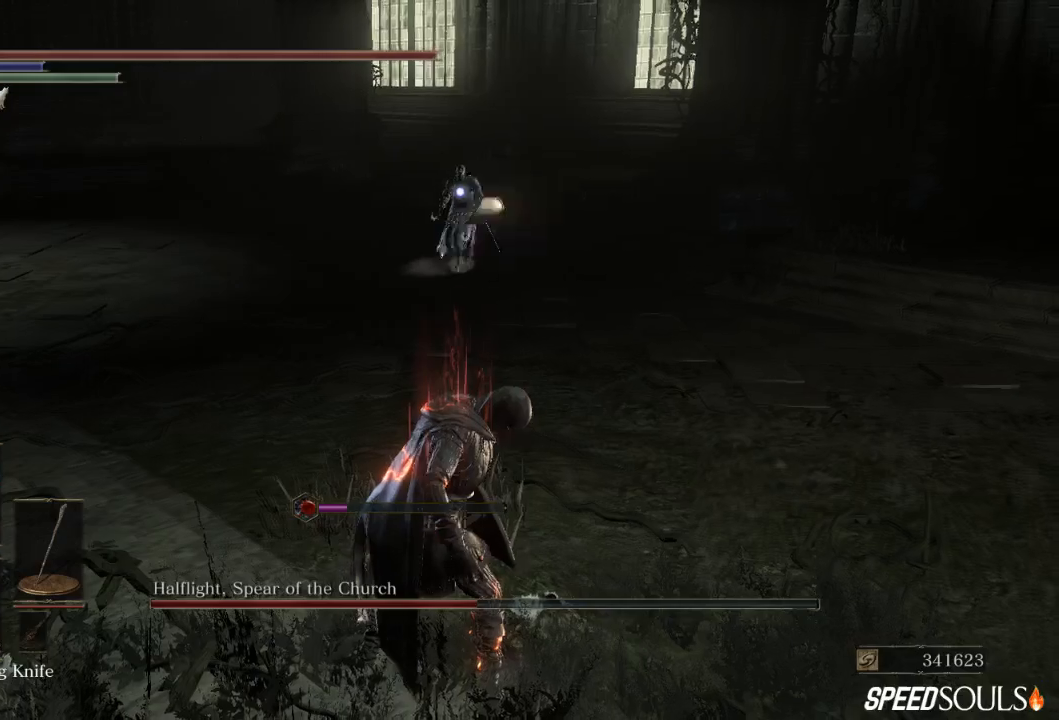
{"buttons": ["B"], "left_stick": "down", "right_stick": "center", "events": []}
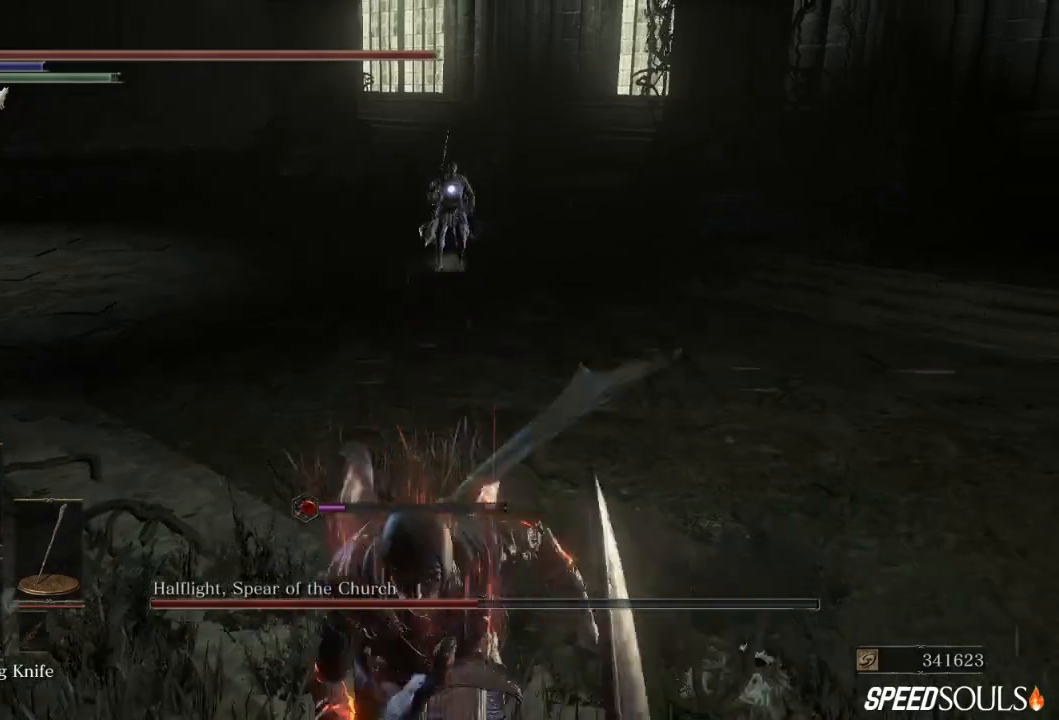
{"buttons": ["B"], "left_stick": "down", "right_stick": "center", "events": []}
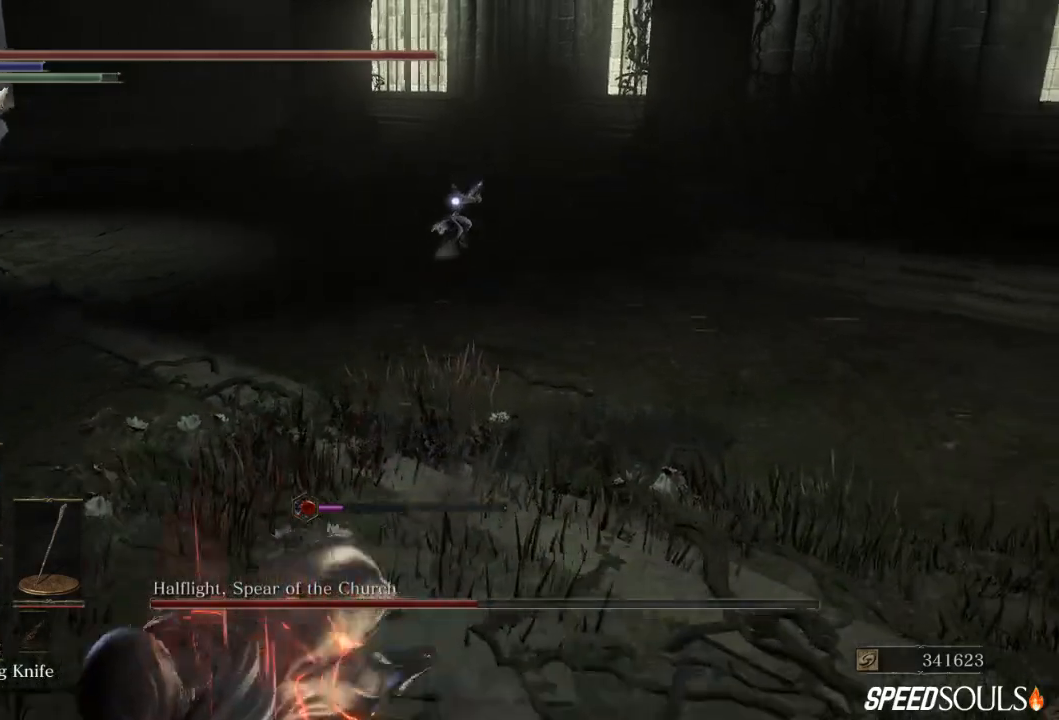
{"buttons": [], "left_stick": "up-left", "right_stick": "center", "events": [[283, "left_stick", "down-left"], [350, "B", "up"], [483, "left_stick", "up-left"]]}
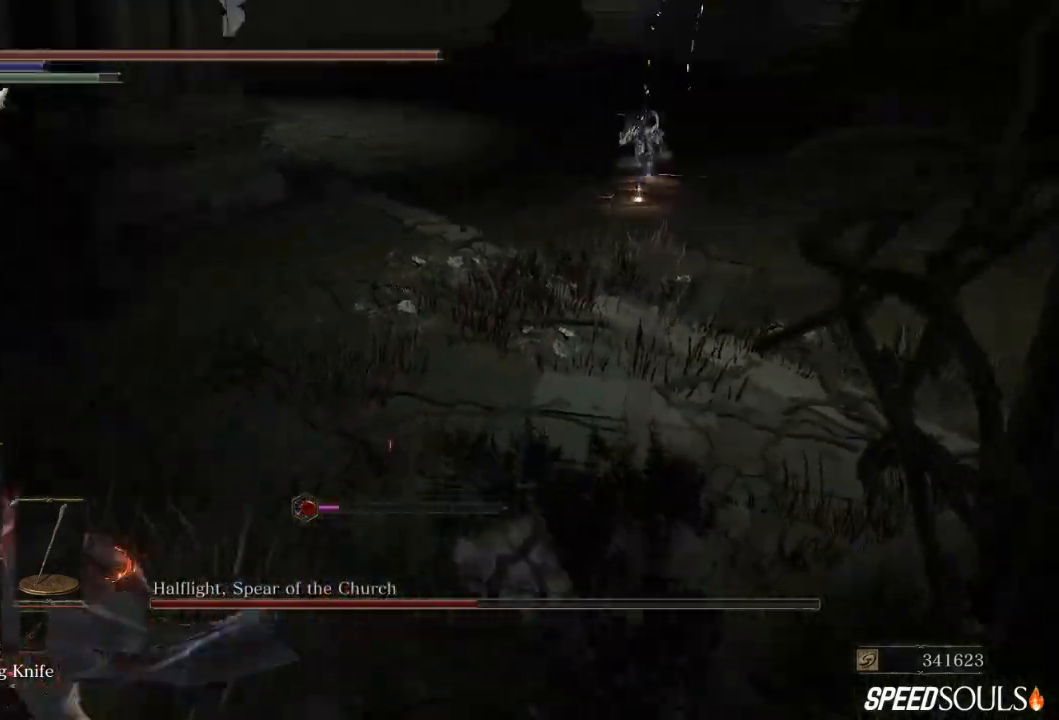
{"buttons": ["R3"], "left_stick": "up", "right_stick": "center", "events": [[50, "left_stick", "up"], [150, "R1", "down"], [283, "R1", "up"], [417, "R3", "down"]]}
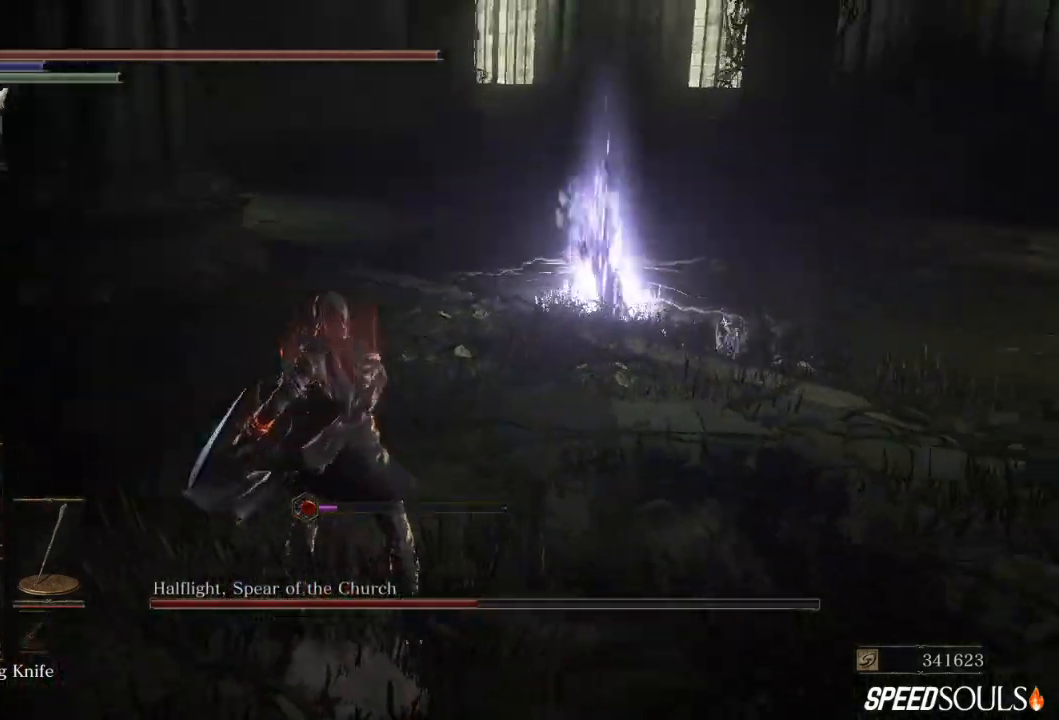
{"buttons": [], "left_stick": "up", "right_stick": "center", "events": [[50, "R3", "up"], [417, "X", "down"], [500, "X", "up"]]}
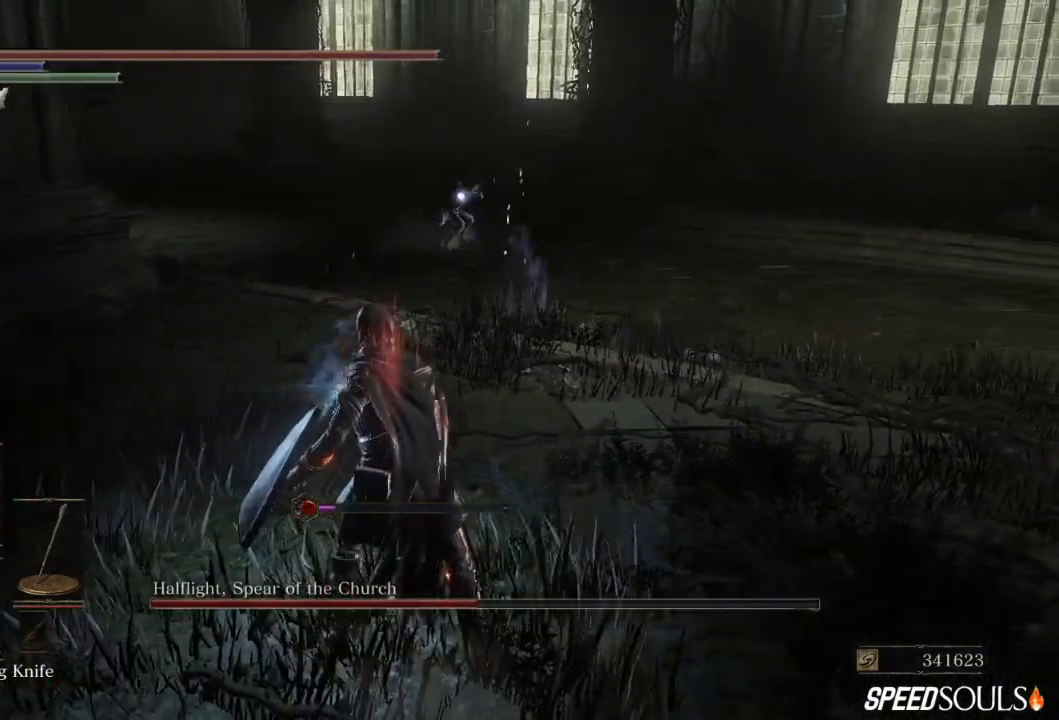
{"buttons": [], "left_stick": "up-right", "right_stick": "center", "events": [[67, "X", "down"], [167, "X", "up"], [233, "X", "down"], [267, "left_stick", "up-right"], [333, "X", "up"], [400, "X", "down"], [500, "X", "up"]]}
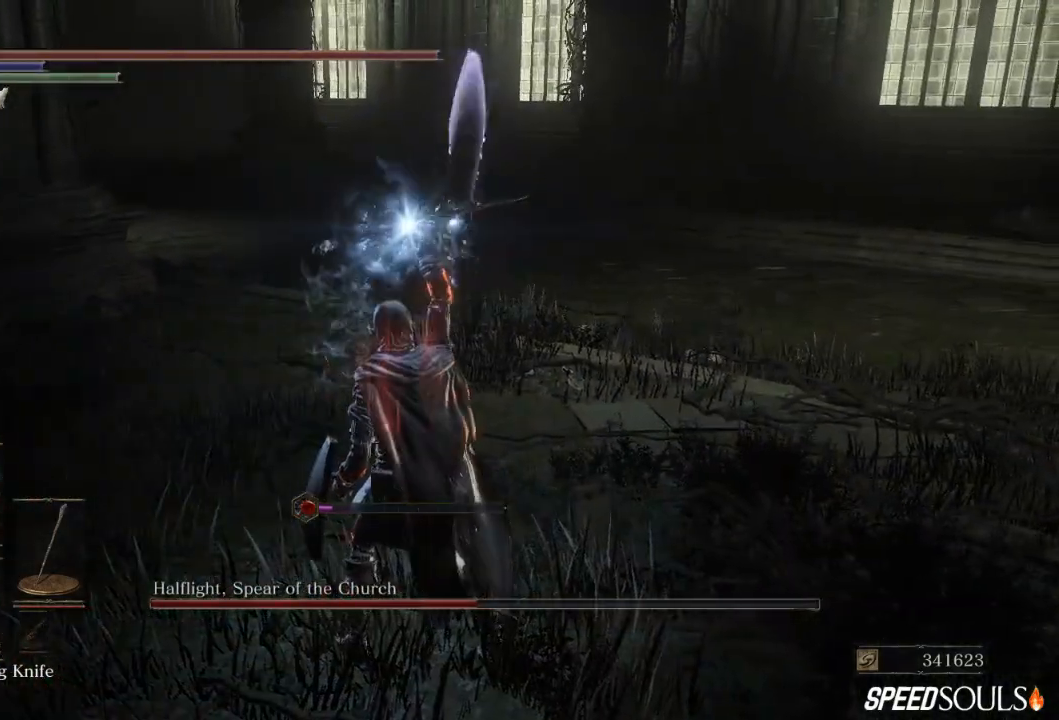
{"buttons": [], "left_stick": "up-right", "right_stick": "center", "events": [[67, "X", "down"], [167, "X", "up"], [233, "X", "down"], [333, "X", "up"], [400, "X", "down"], [500, "X", "up"]]}
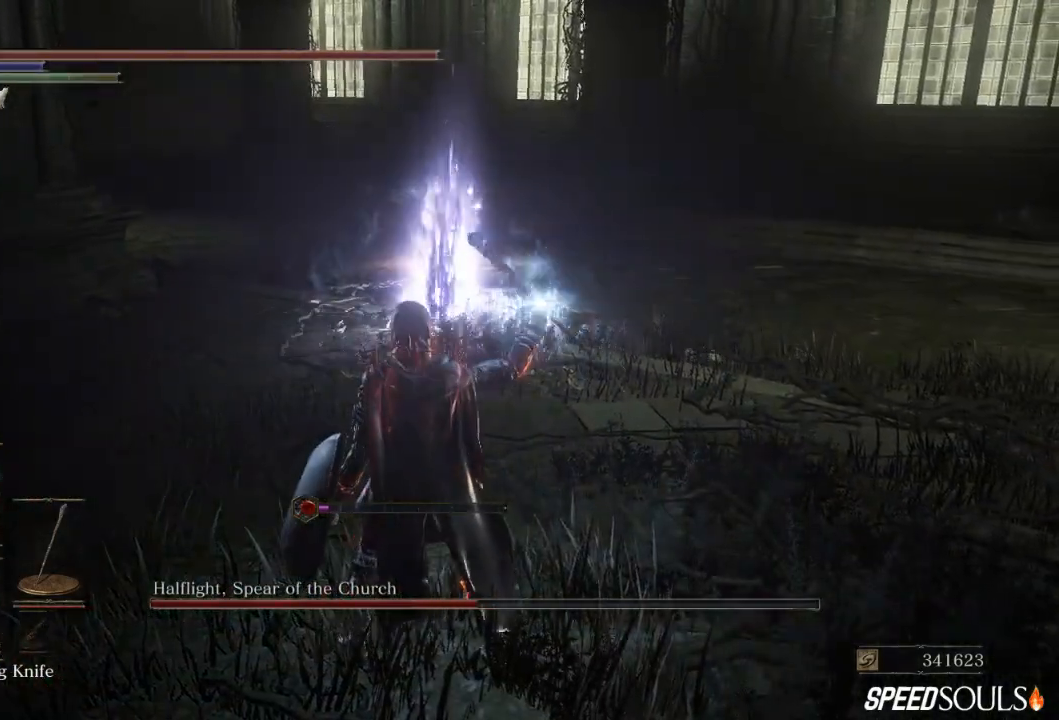
{"buttons": ["X"], "left_stick": "up-right", "right_stick": "center", "events": [[67, "X", "down"], [167, "X", "up"], [267, "X", "down"], [367, "X", "up"], [433, "X", "down"]]}
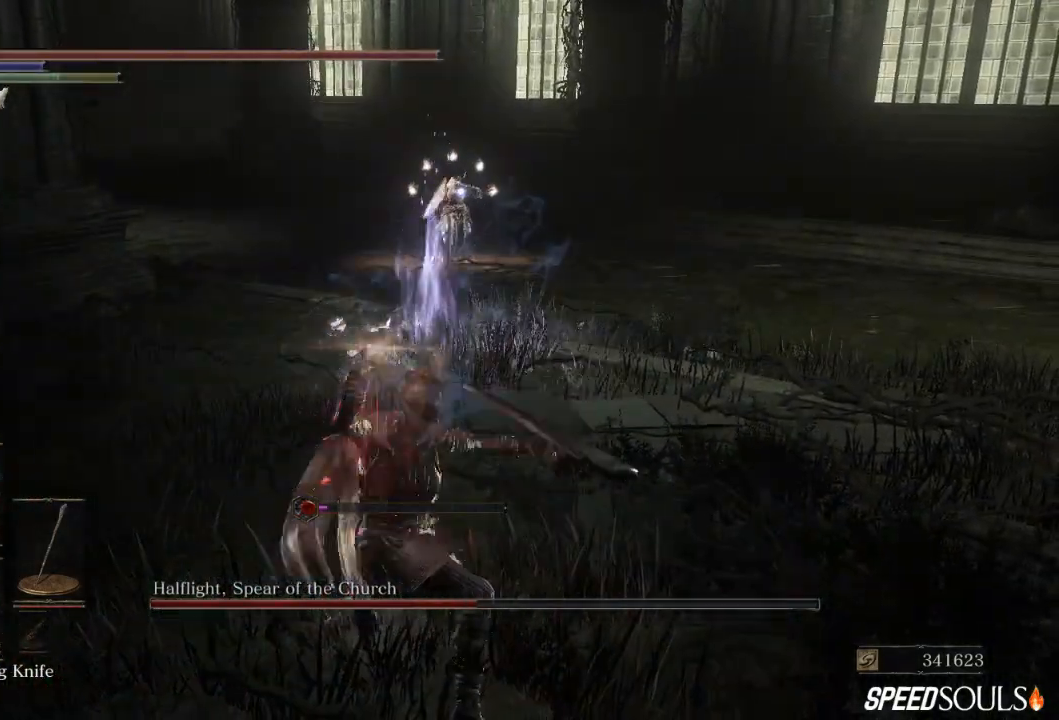
{"buttons": [], "left_stick": "up-right", "right_stick": "center", "events": [[17, "X", "up"]]}
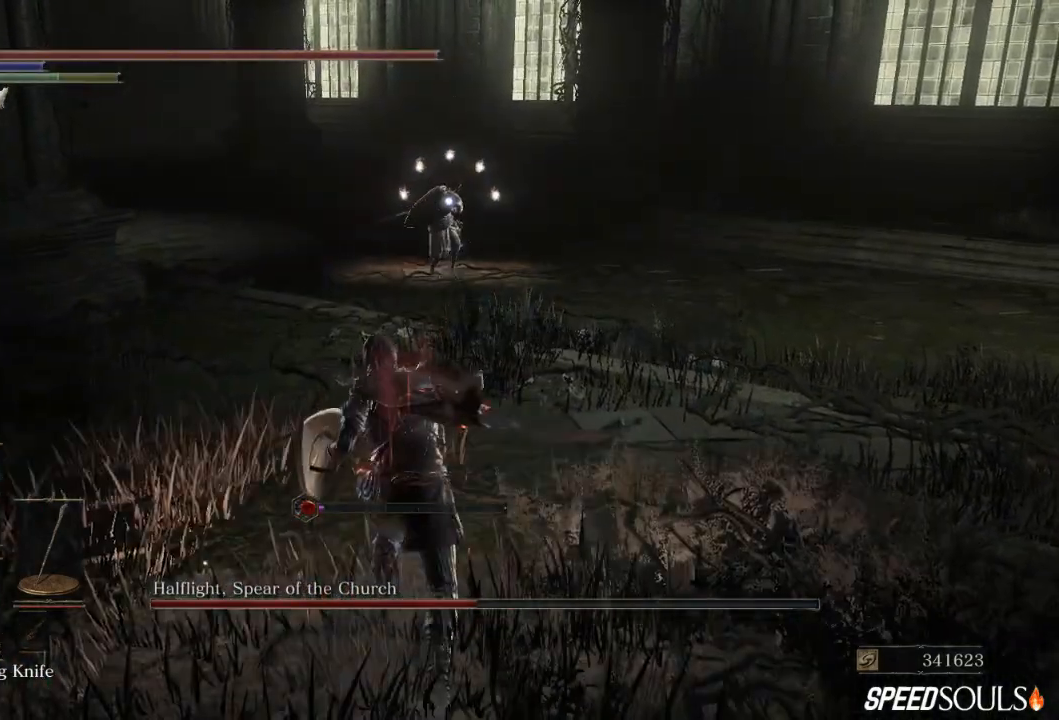
{"buttons": [], "left_stick": "down-left", "right_stick": "center", "events": [[150, "left_stick", "center"], [417, "left_stick", "down-left"]]}
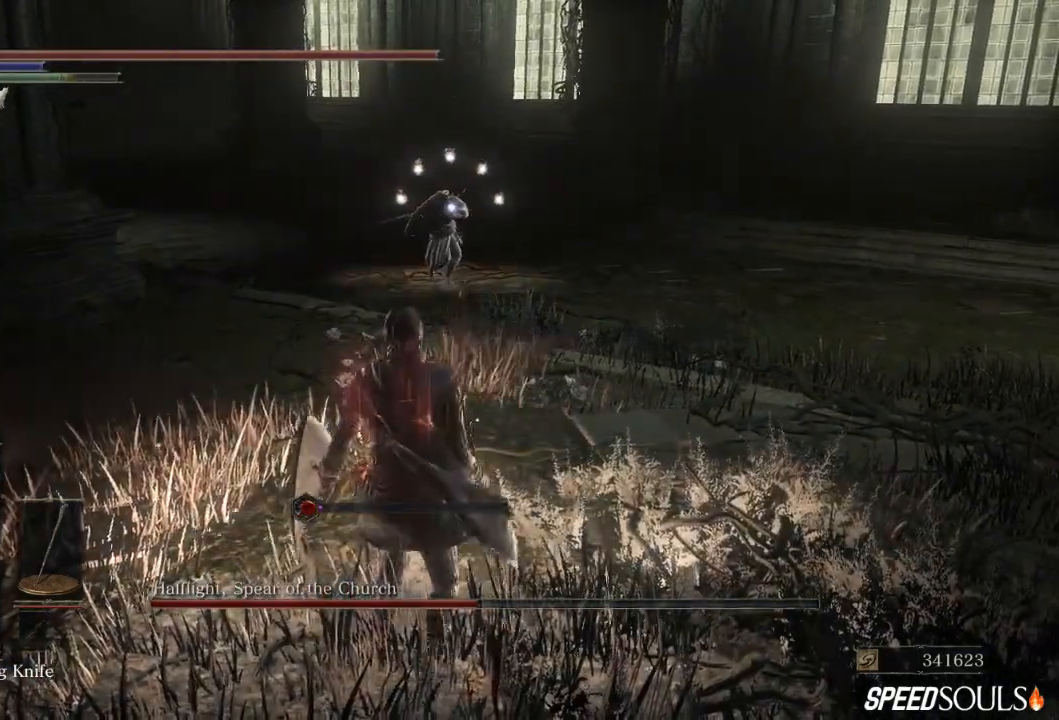
{"buttons": [], "left_stick": "down-left", "right_stick": "center", "events": []}
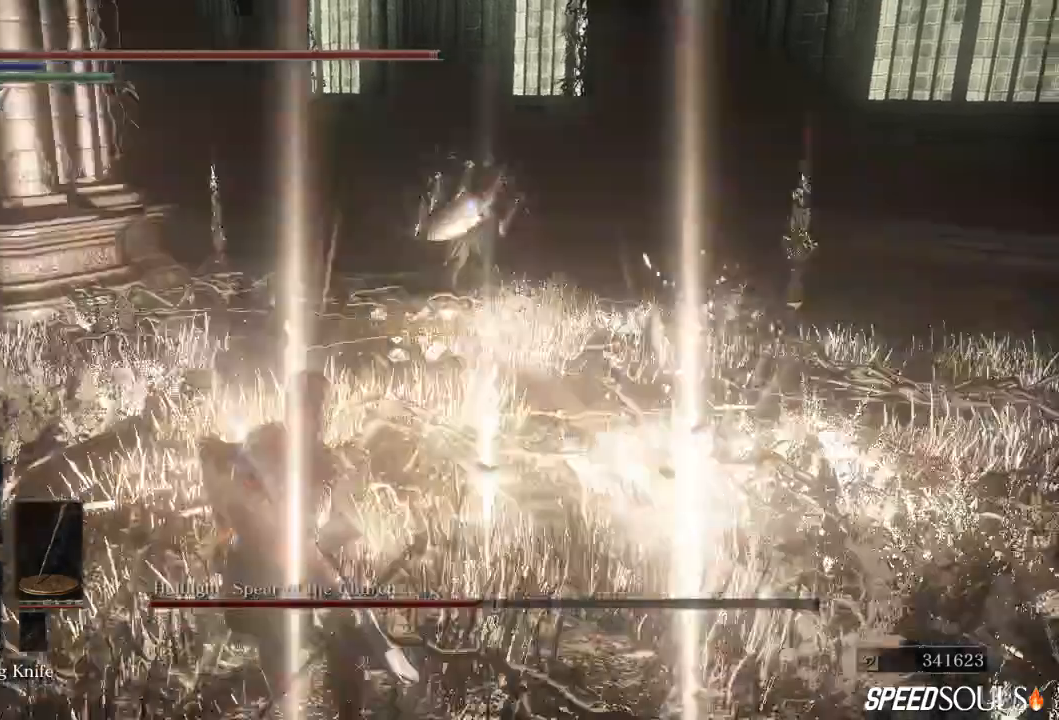
{"buttons": [], "left_stick": "down-left", "right_stick": "center", "events": [[117, "left_stick", "left"], [483, "left_stick", "down-left"]]}